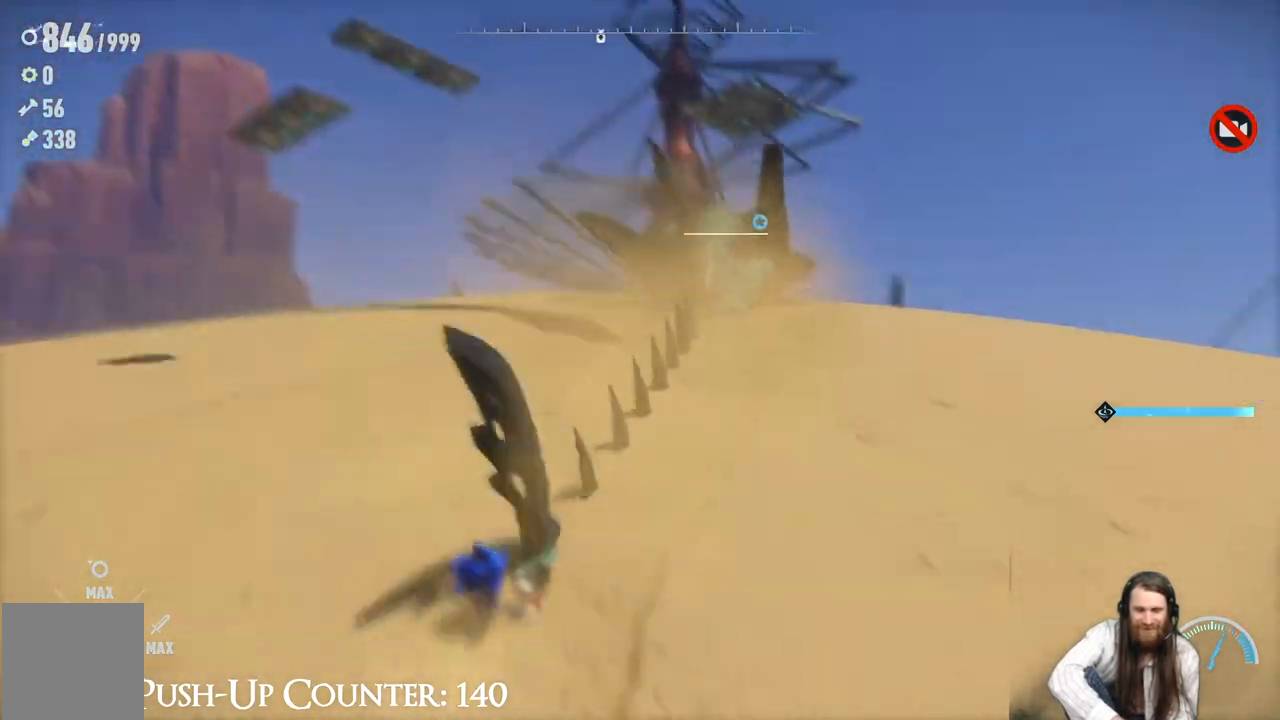
Gameplay with a controller (Xbox layout); each line is a JSON object with the inputs held at the frame after it. "events" lists button and stick changes between this image and that frame as [ms after this image, input, new state], when the widget could be followed in between. Not read: L3 R3.
{"buttons": [], "left_stick": "right", "right_stick": "center", "events": [[500, "left_stick", "right"]]}
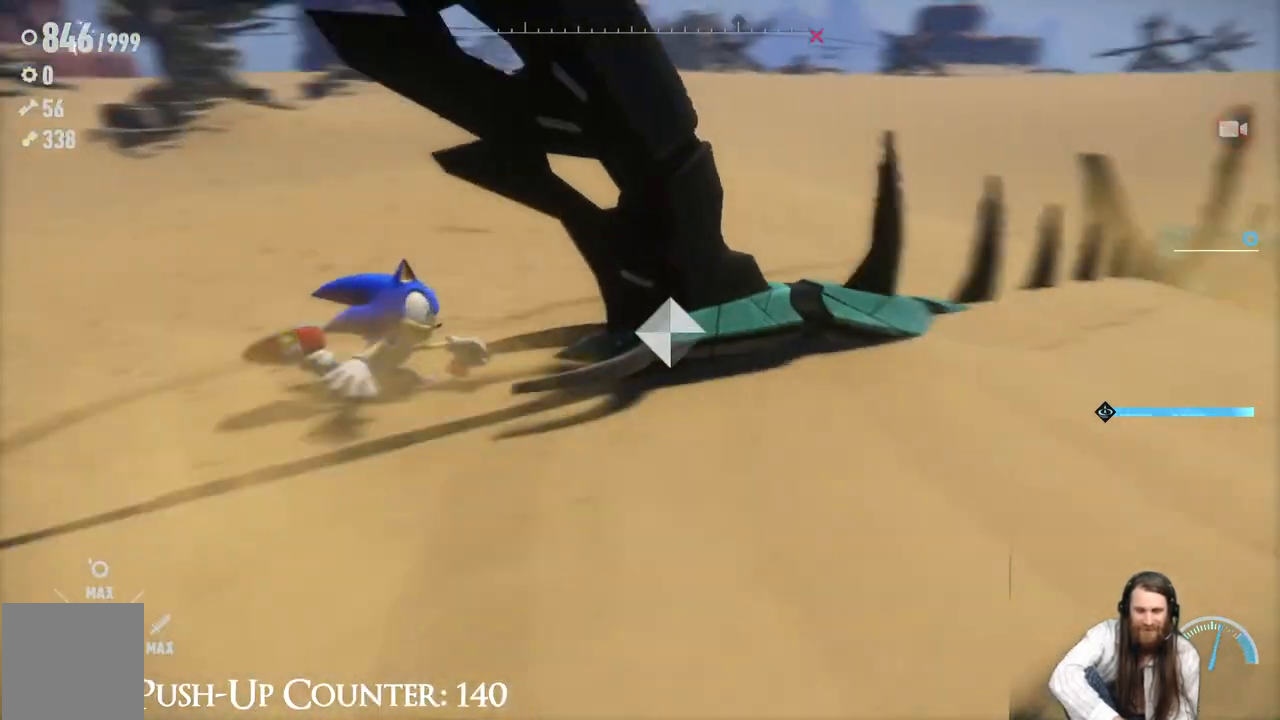
{"buttons": [], "left_stick": "right", "right_stick": "center", "events": []}
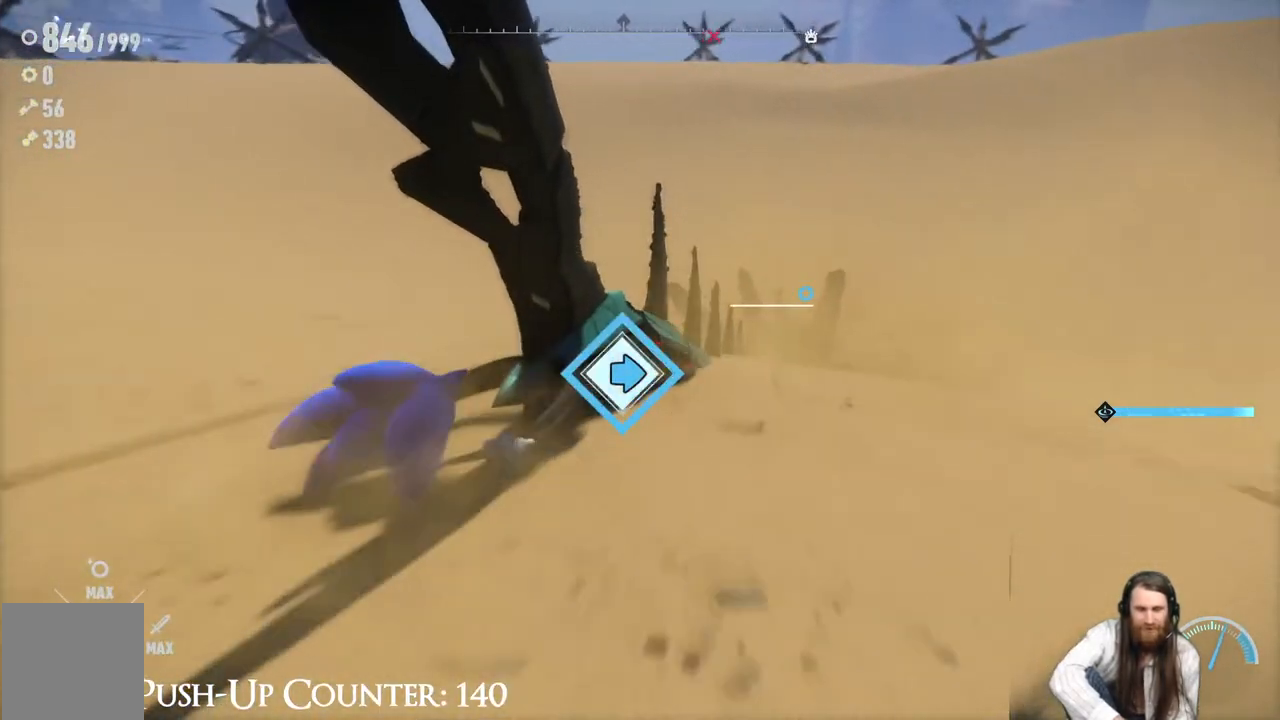
{"buttons": [], "left_stick": "left", "right_stick": "center", "events": [[217, "left_stick", "left"]]}
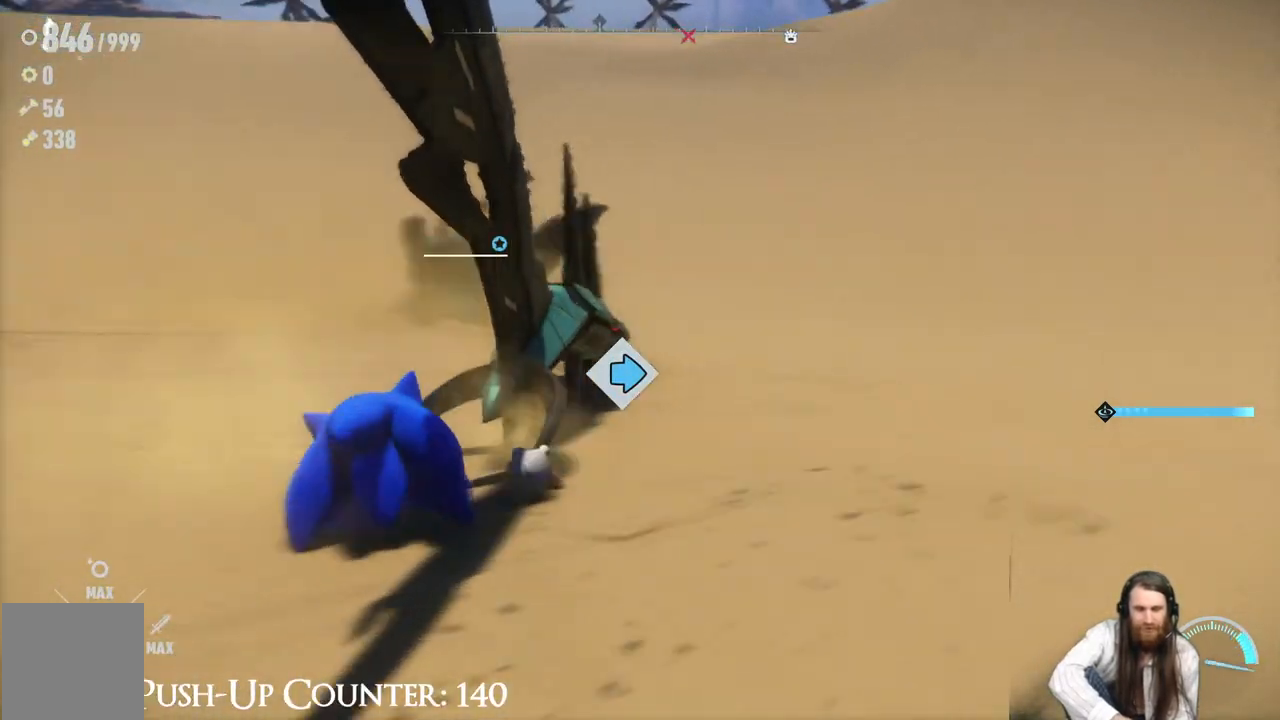
{"buttons": [], "left_stick": "left", "right_stick": "center", "events": []}
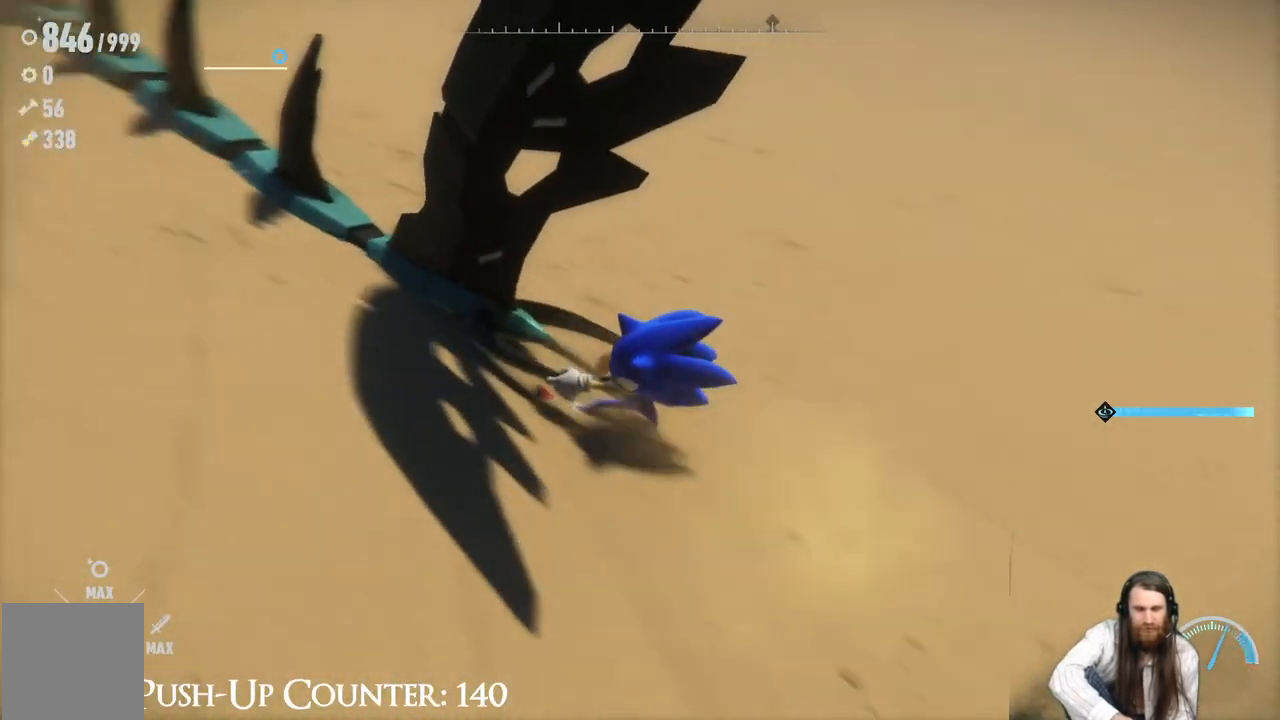
{"buttons": [], "left_stick": "left", "right_stick": "center", "events": []}
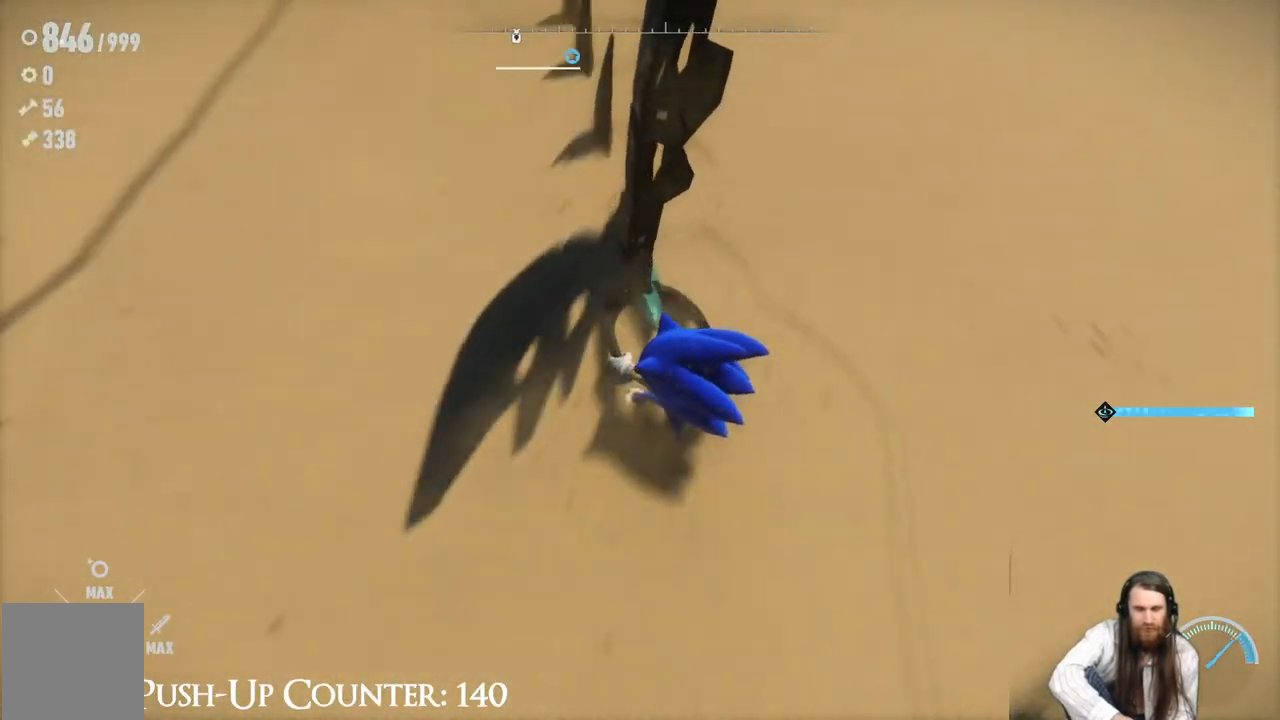
{"buttons": [], "left_stick": "left", "right_stick": "center", "events": []}
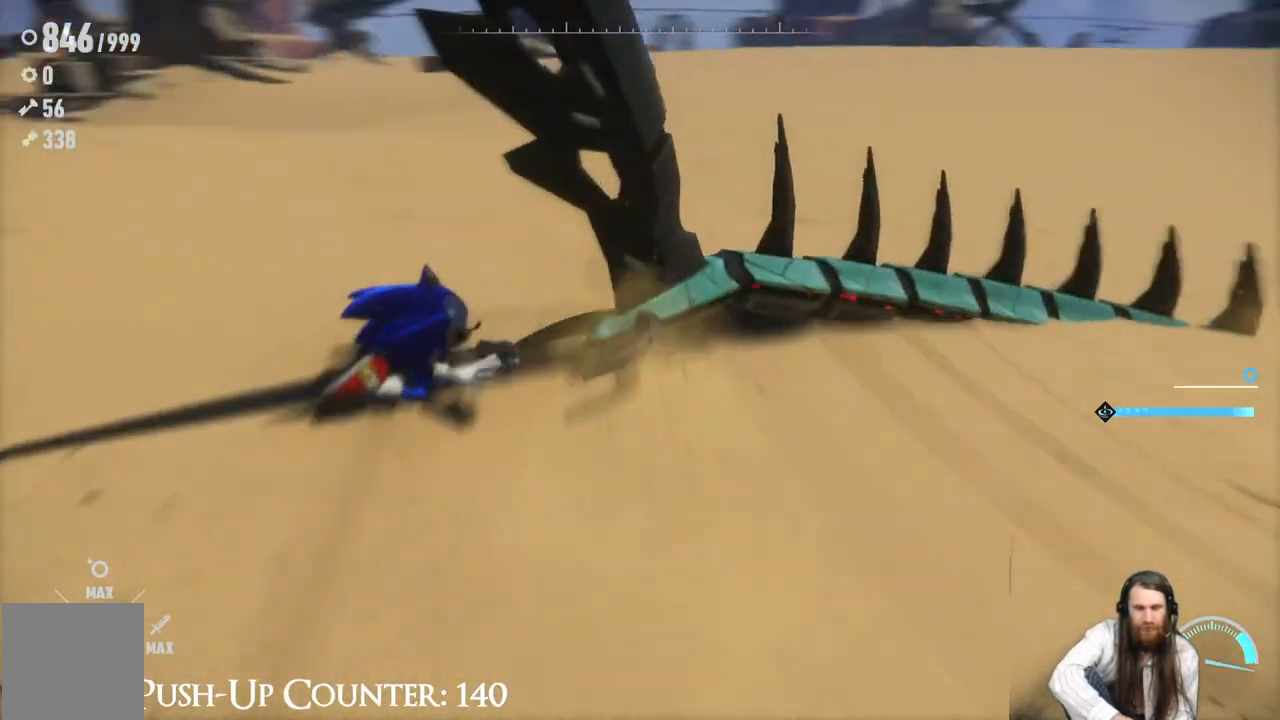
{"buttons": [], "left_stick": "down-right", "right_stick": "center", "events": [[133, "left_stick", "center"], [233, "left_stick", "down-right"]]}
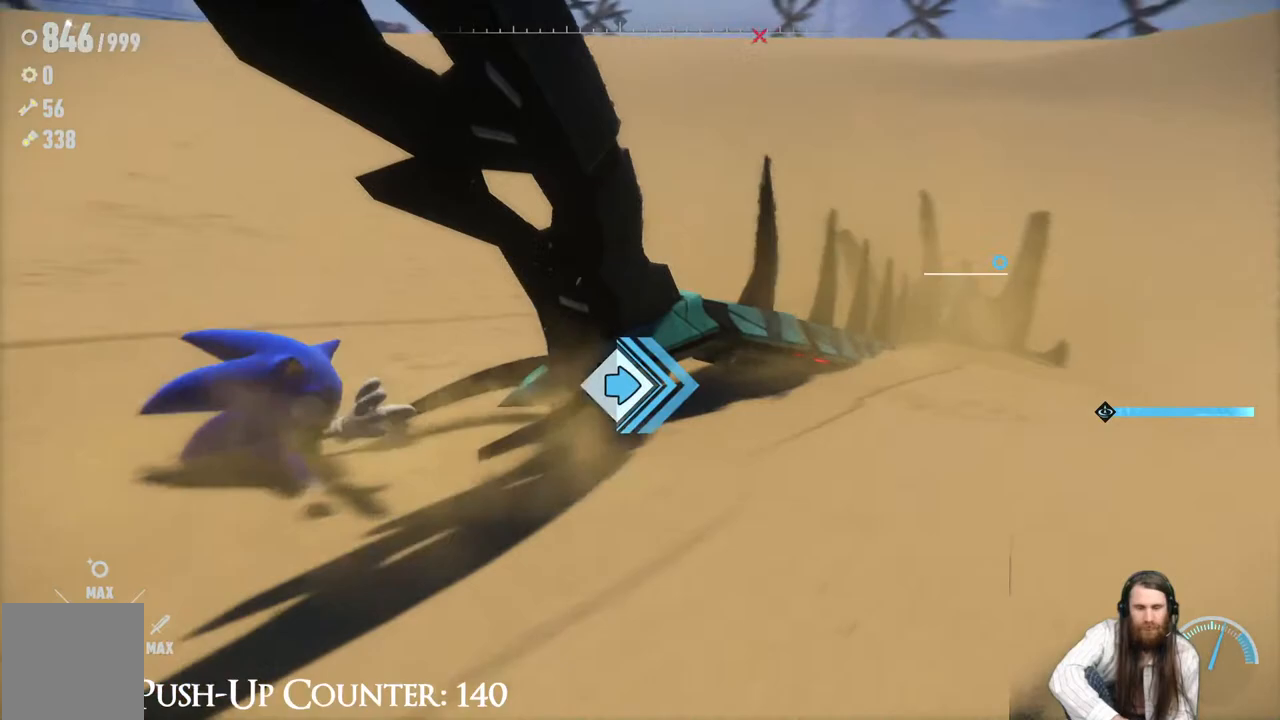
{"buttons": [], "left_stick": "right", "right_stick": "center", "events": [[200, "left_stick", "right"]]}
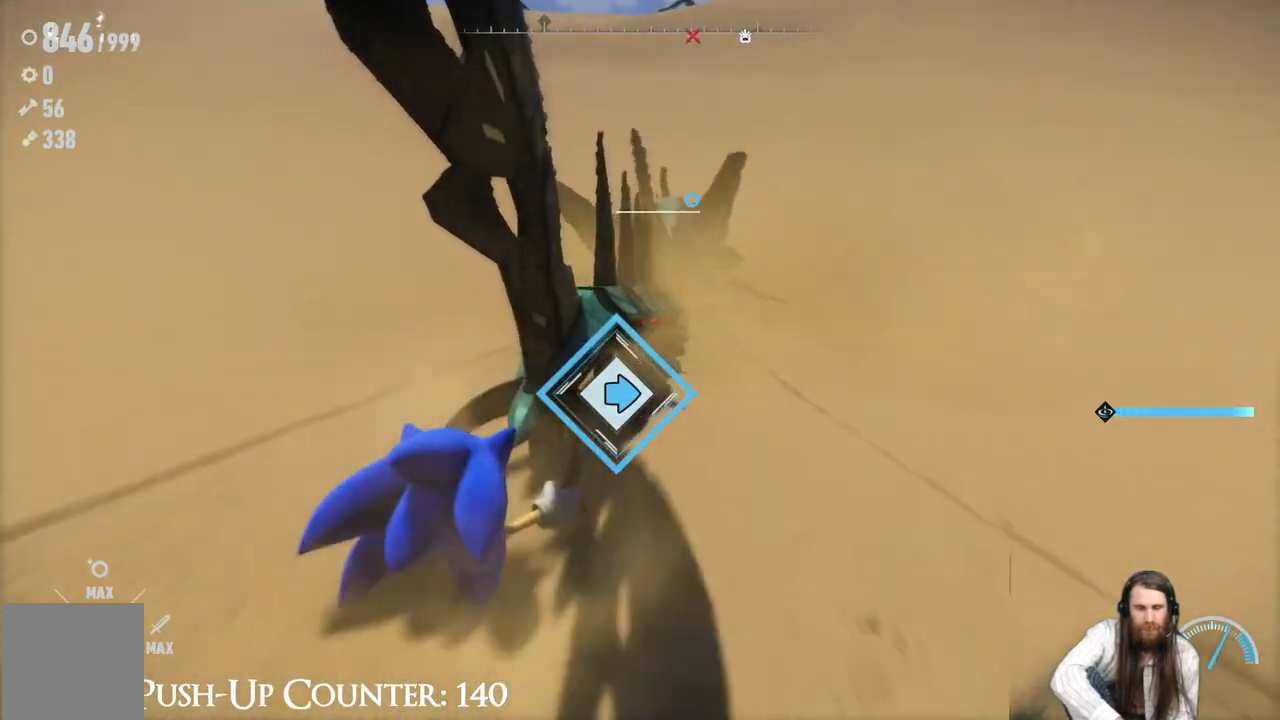
{"buttons": [], "left_stick": "left", "right_stick": "center", "events": [[200, "left_stick", "center"], [367, "left_stick", "left"]]}
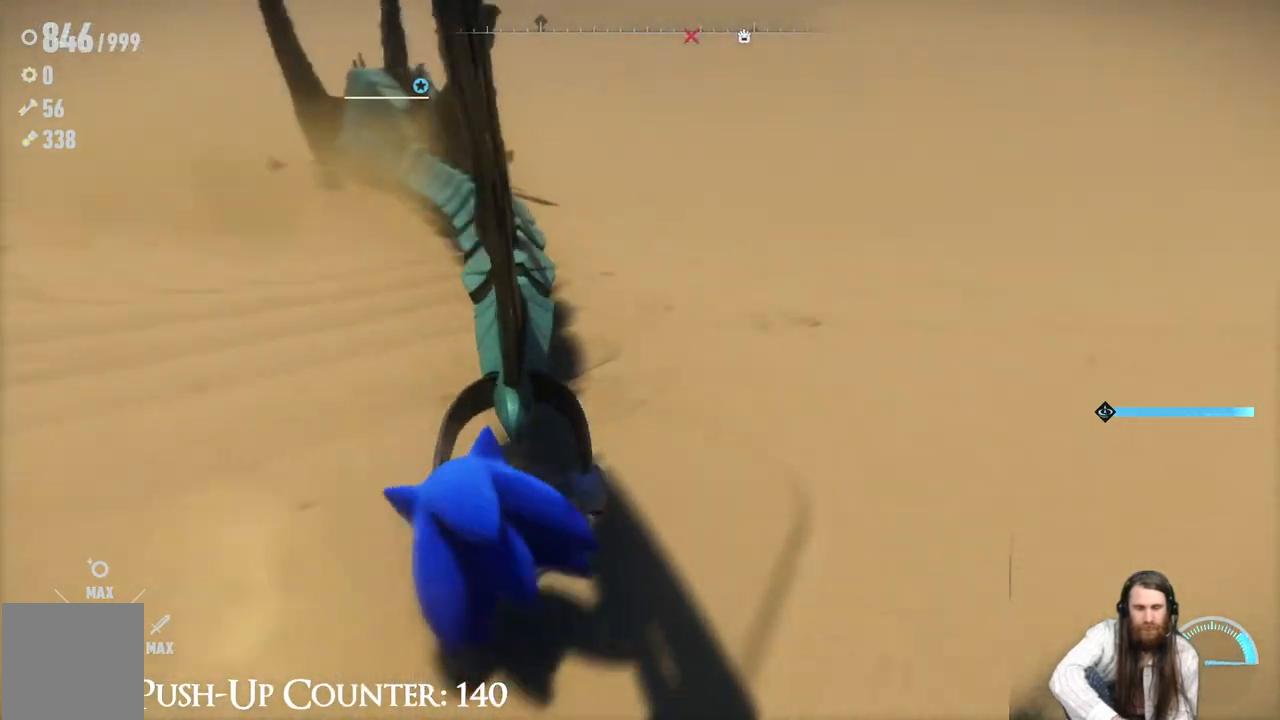
{"buttons": [], "left_stick": "left", "right_stick": "center", "events": []}
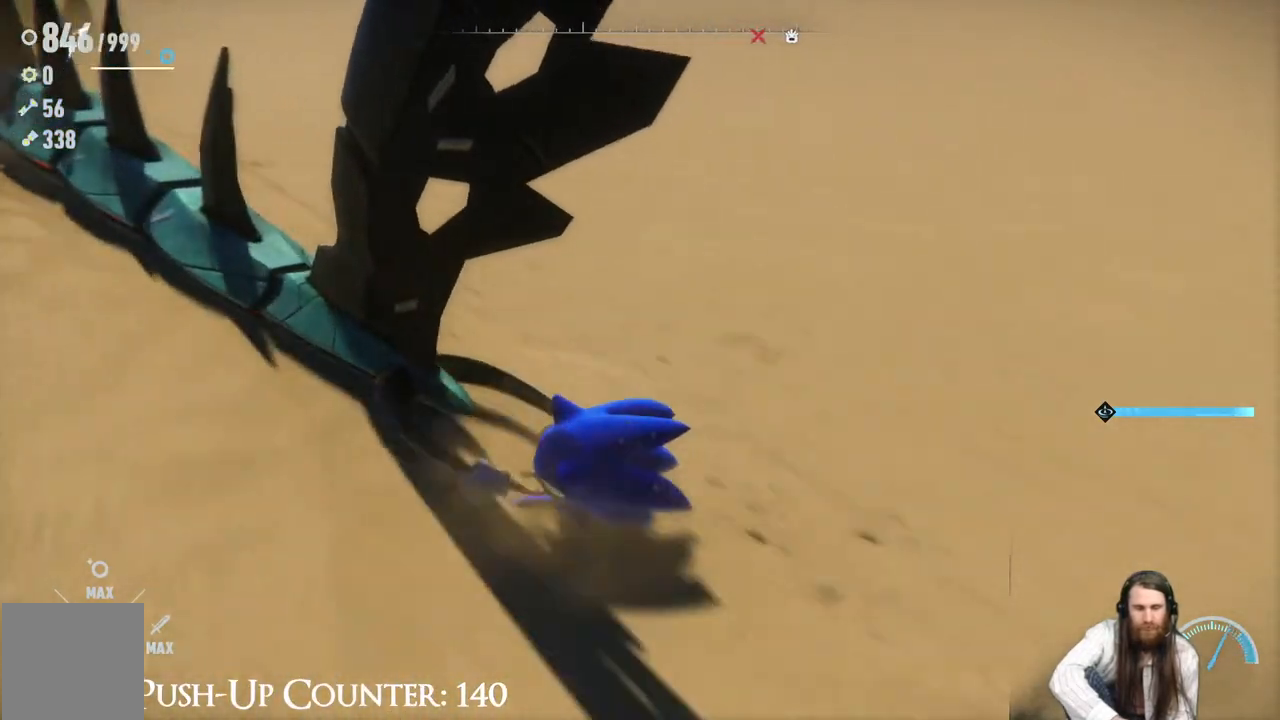
{"buttons": [], "left_stick": "left", "right_stick": "center", "events": []}
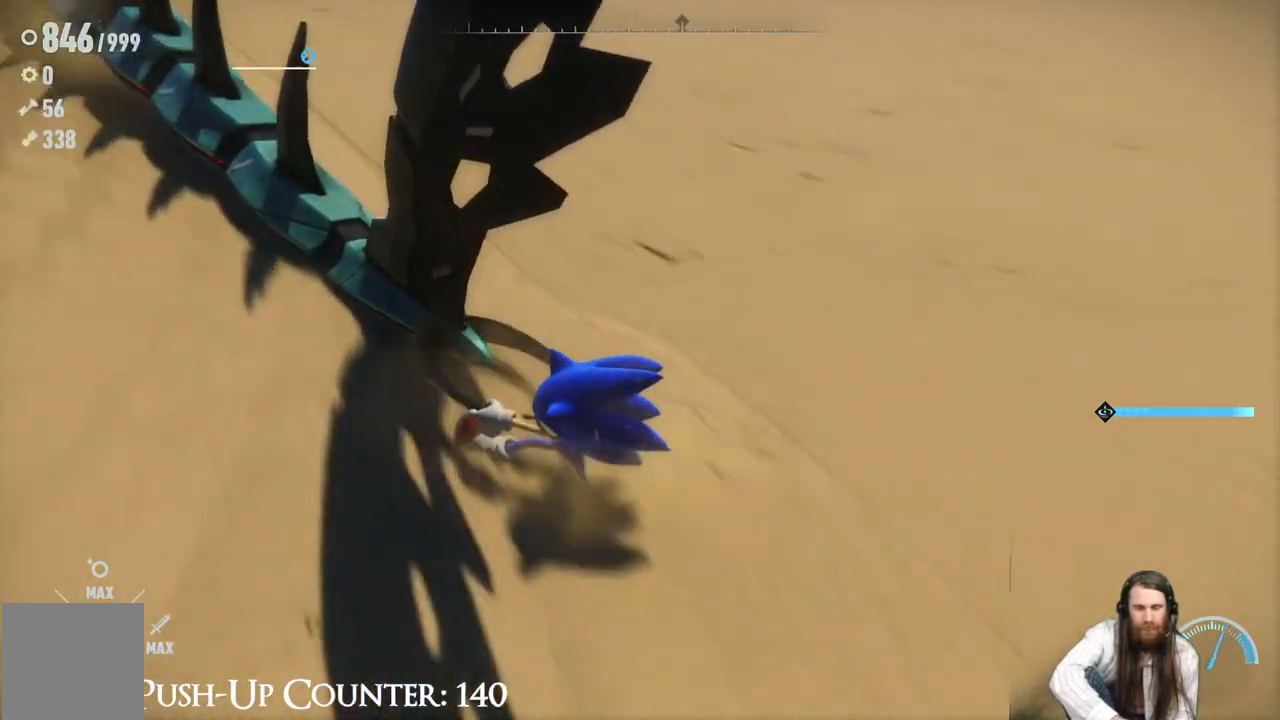
{"buttons": [], "left_stick": "left", "right_stick": "center", "events": []}
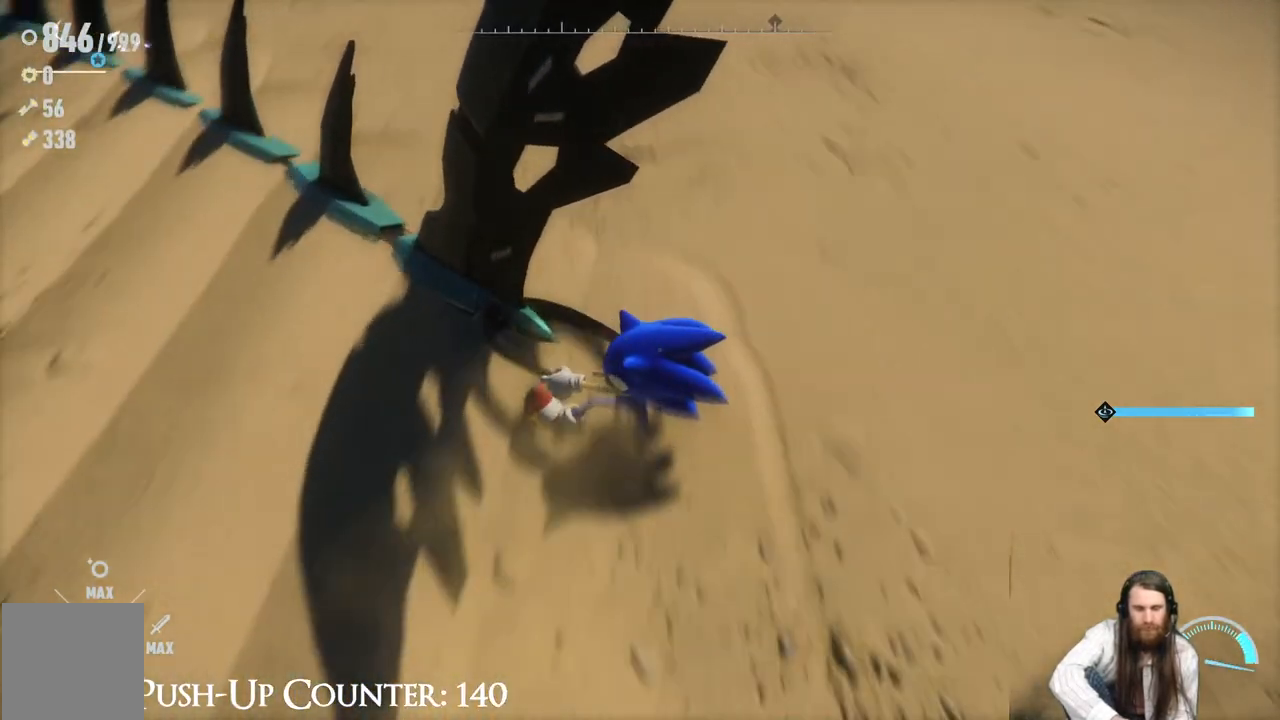
{"buttons": [], "left_stick": "left", "right_stick": "center", "events": []}
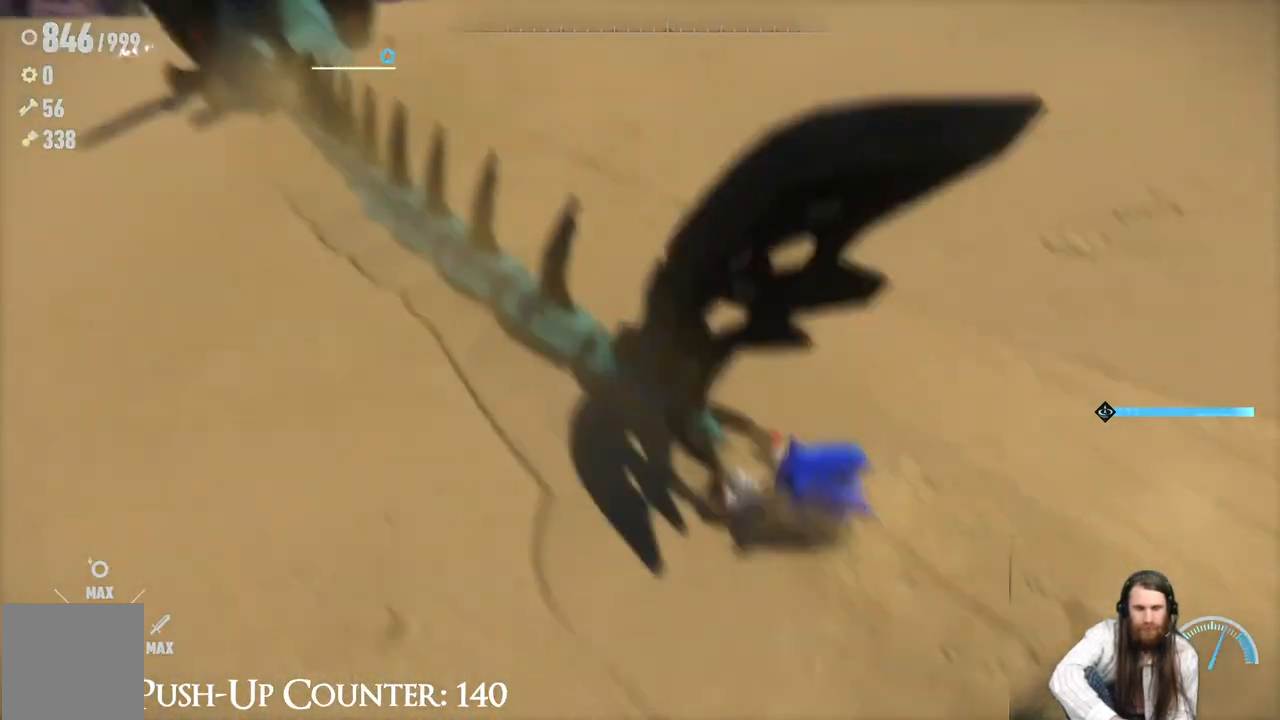
{"buttons": [], "left_stick": "center", "right_stick": "center", "events": [[483, "left_stick", "center"]]}
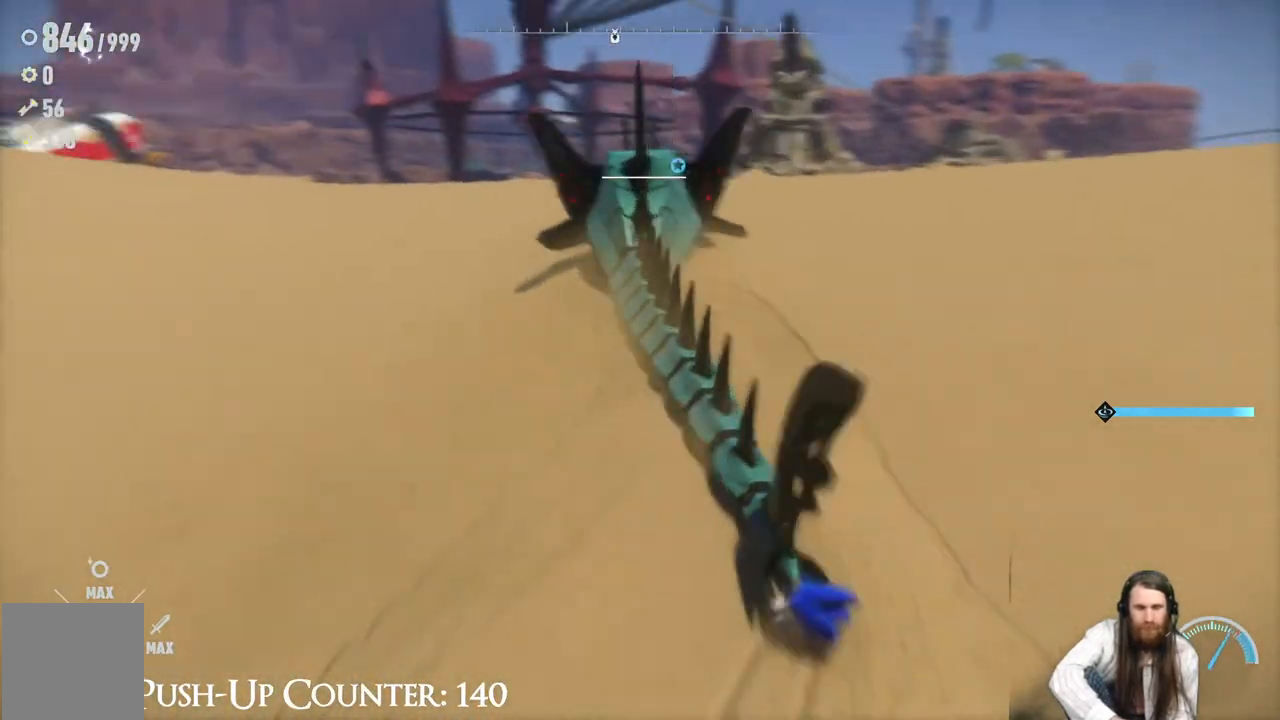
{"buttons": [], "left_stick": "center", "right_stick": "center", "events": []}
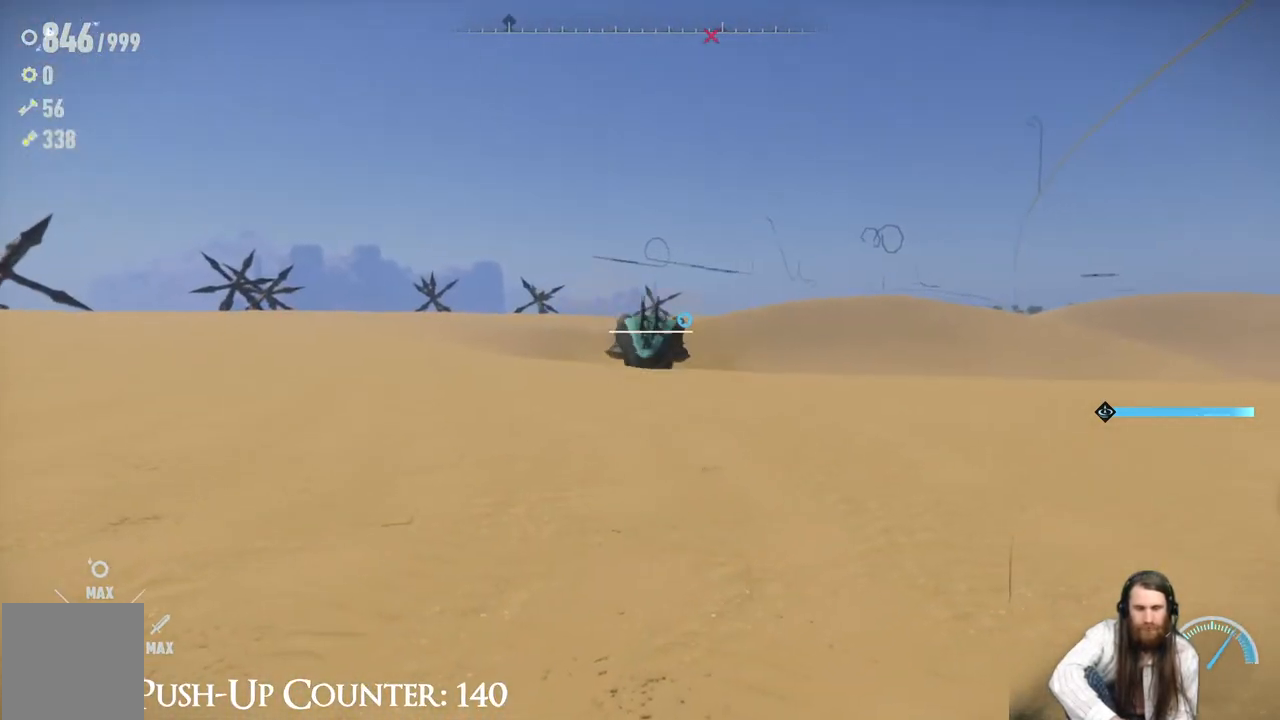
{"buttons": [], "left_stick": "center", "right_stick": "center", "events": []}
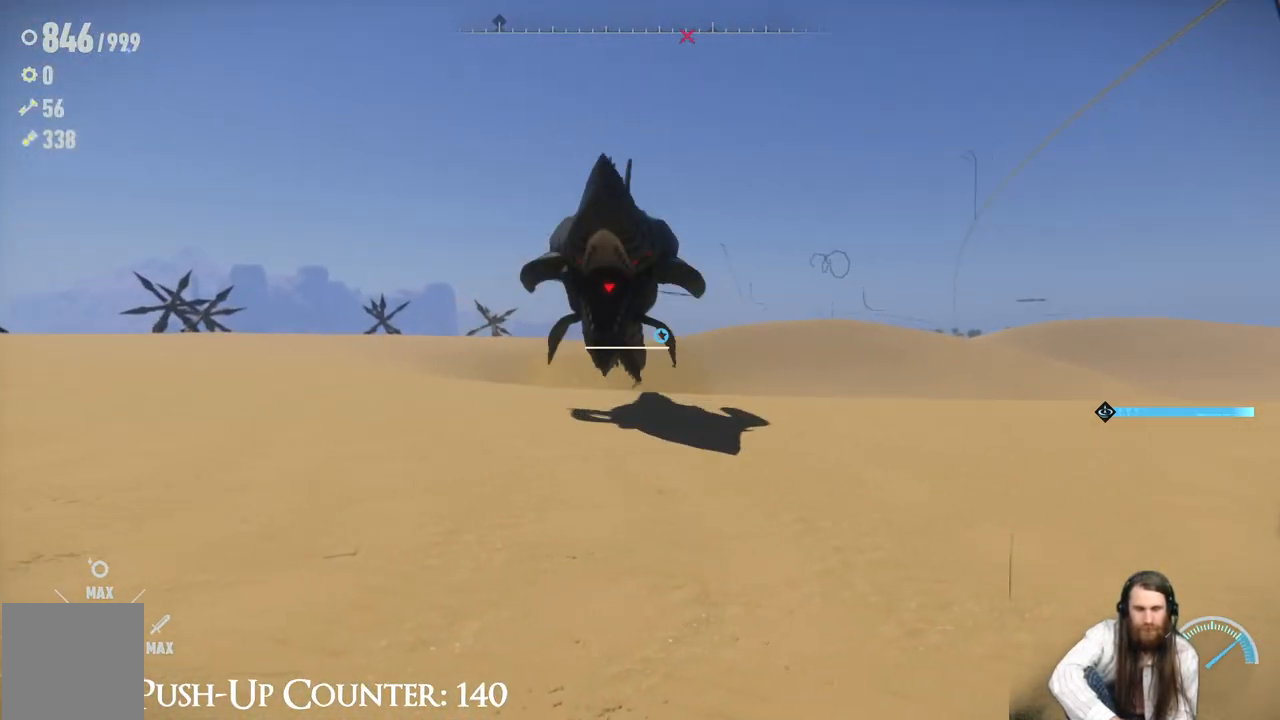
{"buttons": [], "left_stick": "center", "right_stick": "center", "events": []}
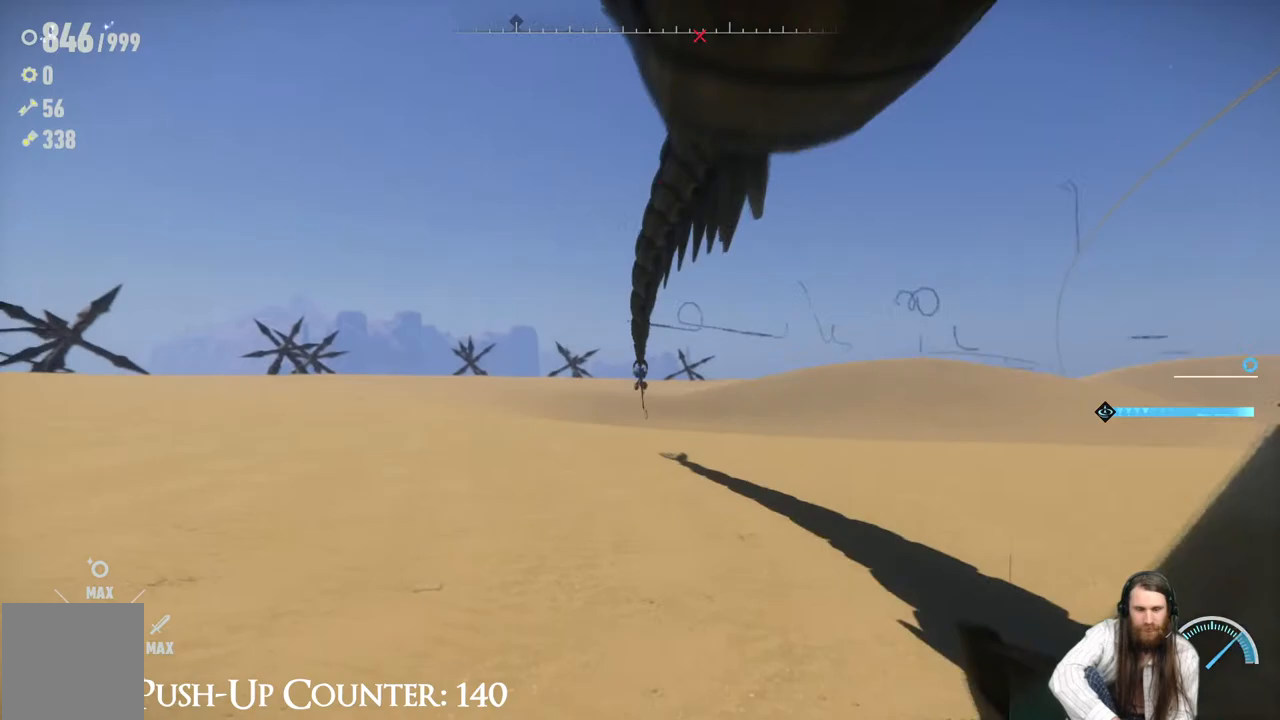
{"buttons": [], "left_stick": "center", "right_stick": "center", "events": []}
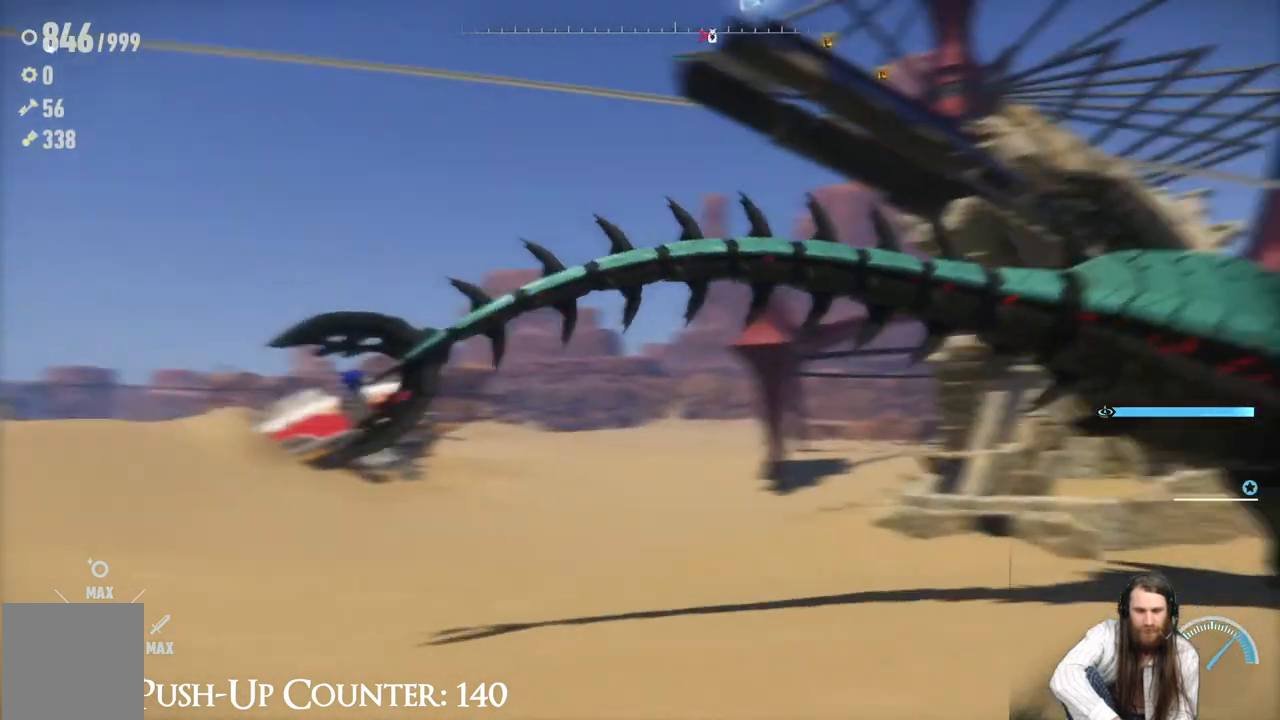
{"buttons": [], "left_stick": "center", "right_stick": "center", "events": []}
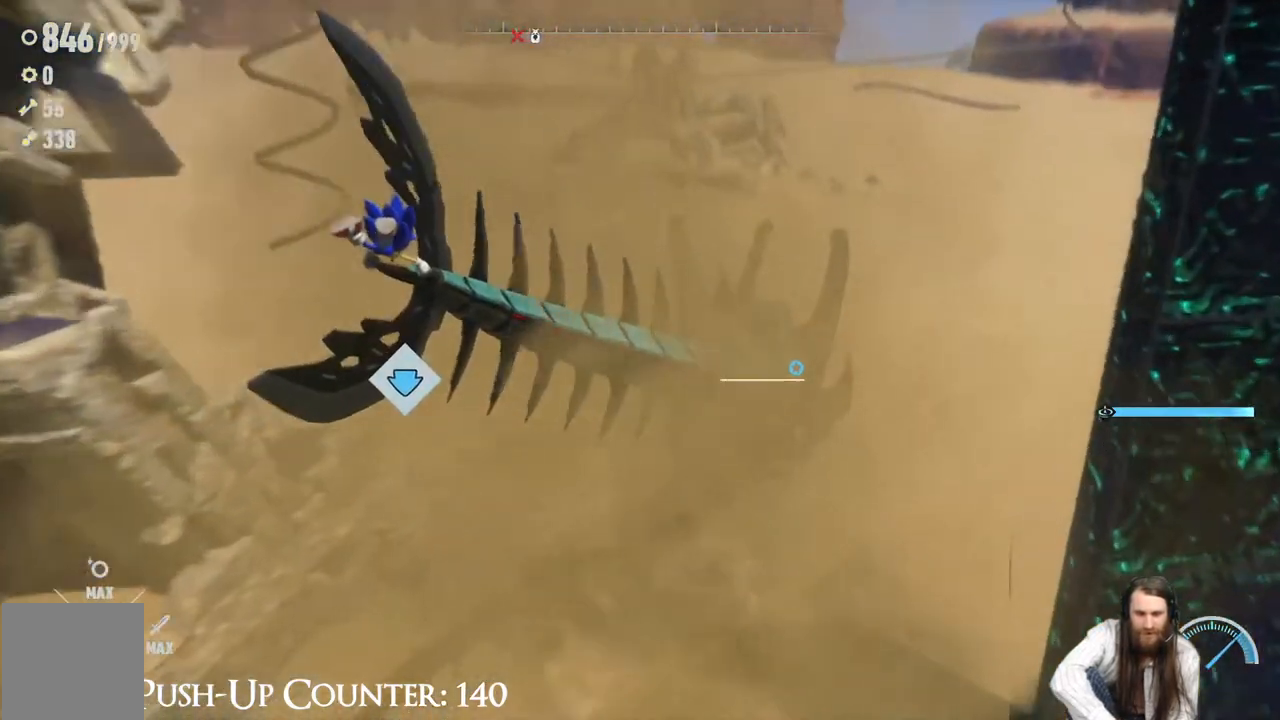
{"buttons": [], "left_stick": "down", "right_stick": "center", "events": [[167, "left_stick", "right"], [400, "left_stick", "down-right"], [500, "left_stick", "down"]]}
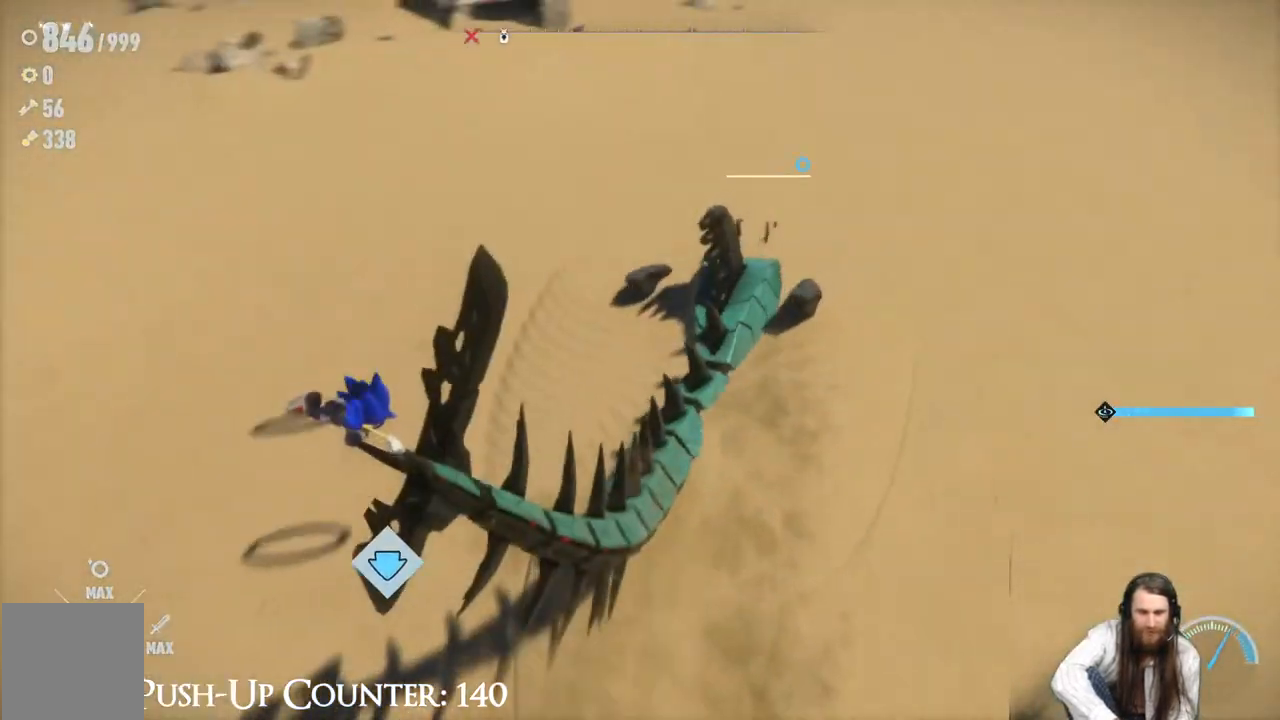
{"buttons": [], "left_stick": "down", "right_stick": "center", "events": []}
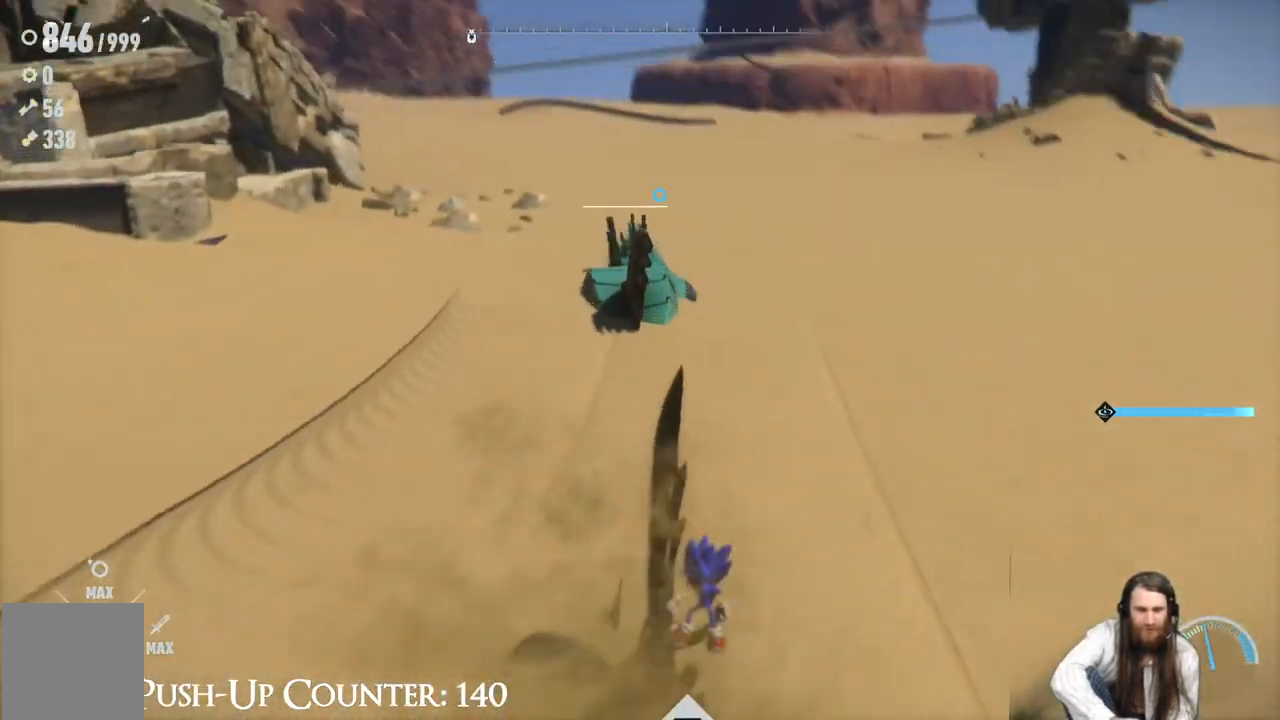
{"buttons": [], "left_stick": "down", "right_stick": "center", "events": []}
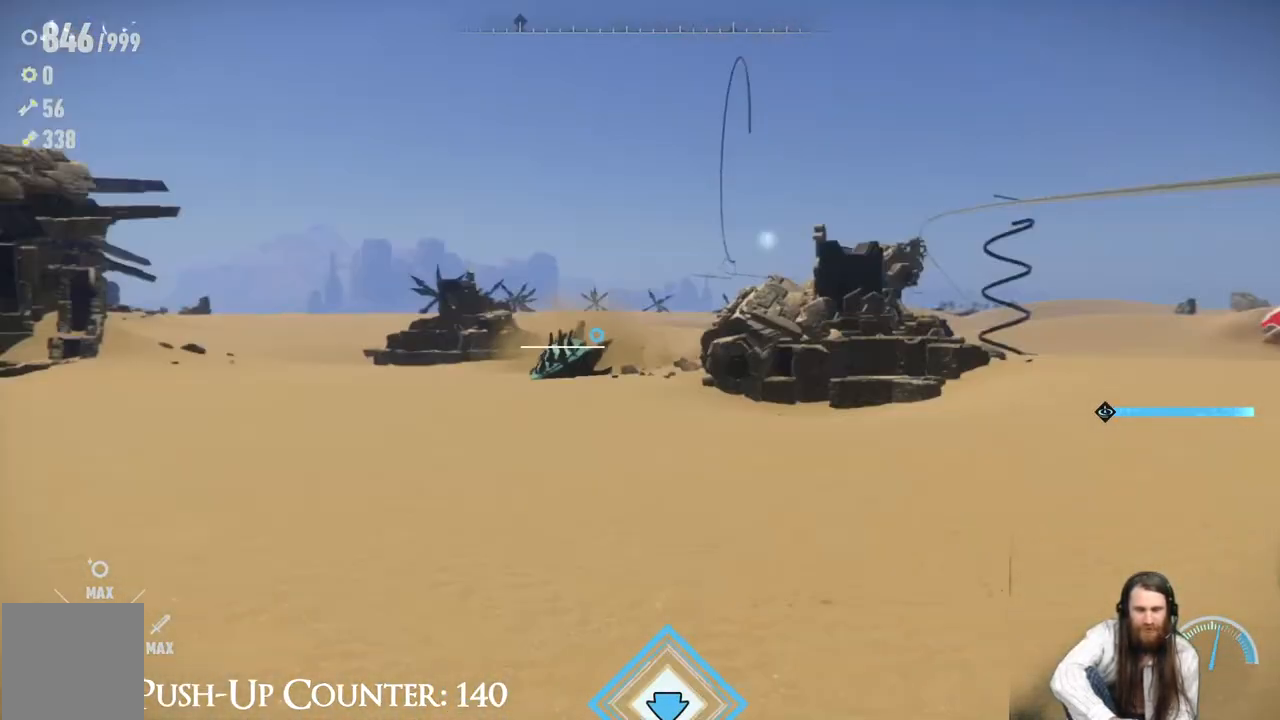
{"buttons": [], "left_stick": "center", "right_stick": "center", "events": [[83, "left_stick", "center"]]}
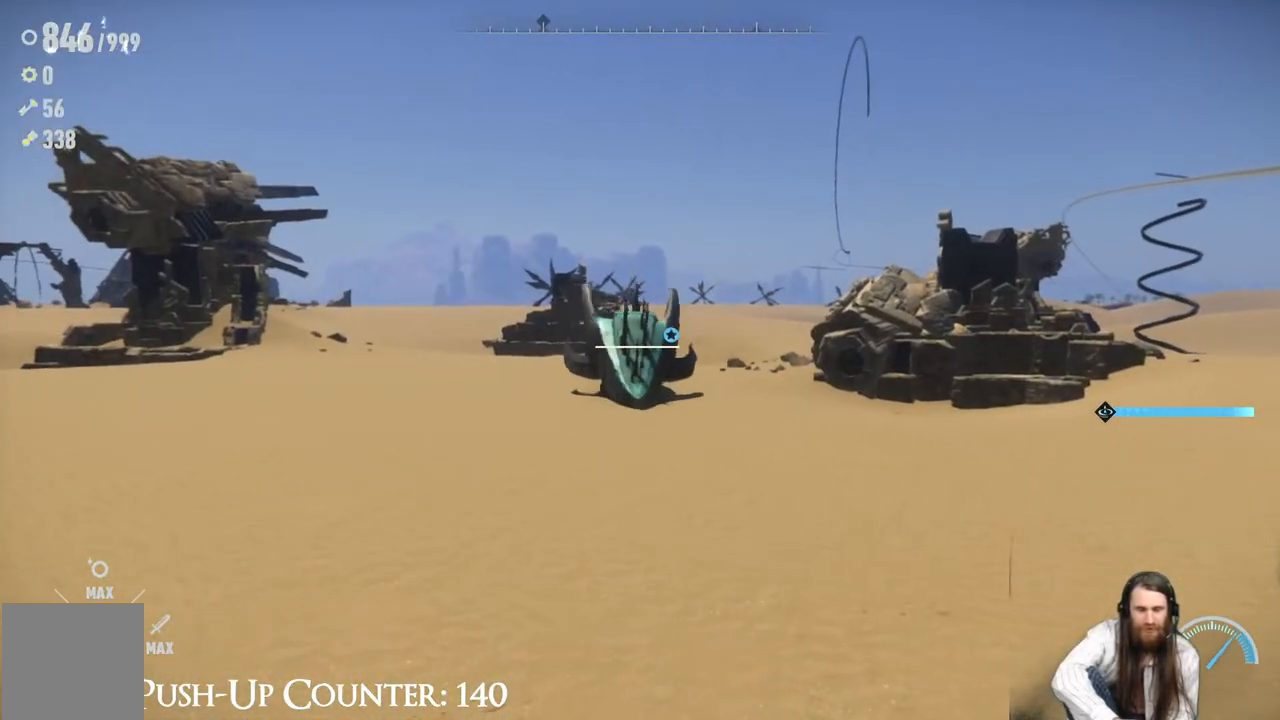
{"buttons": [], "left_stick": "center", "right_stick": "center", "events": []}
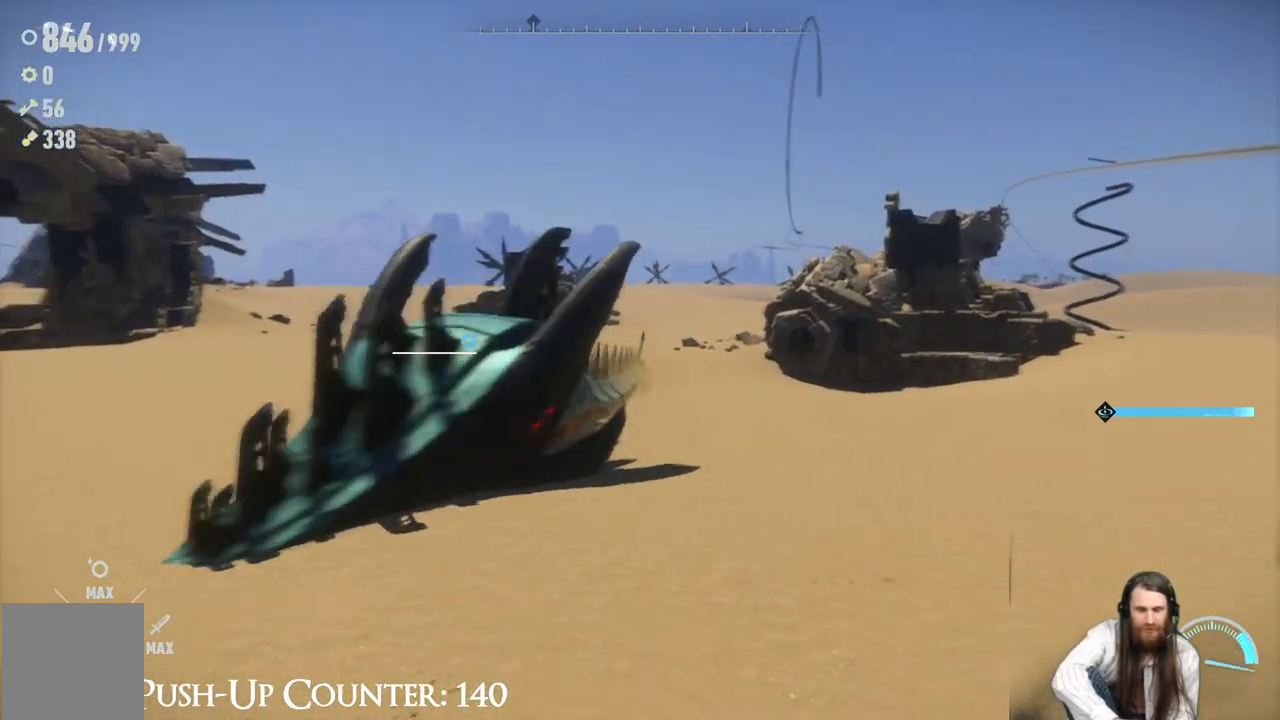
{"buttons": [], "left_stick": "center", "right_stick": "center", "events": []}
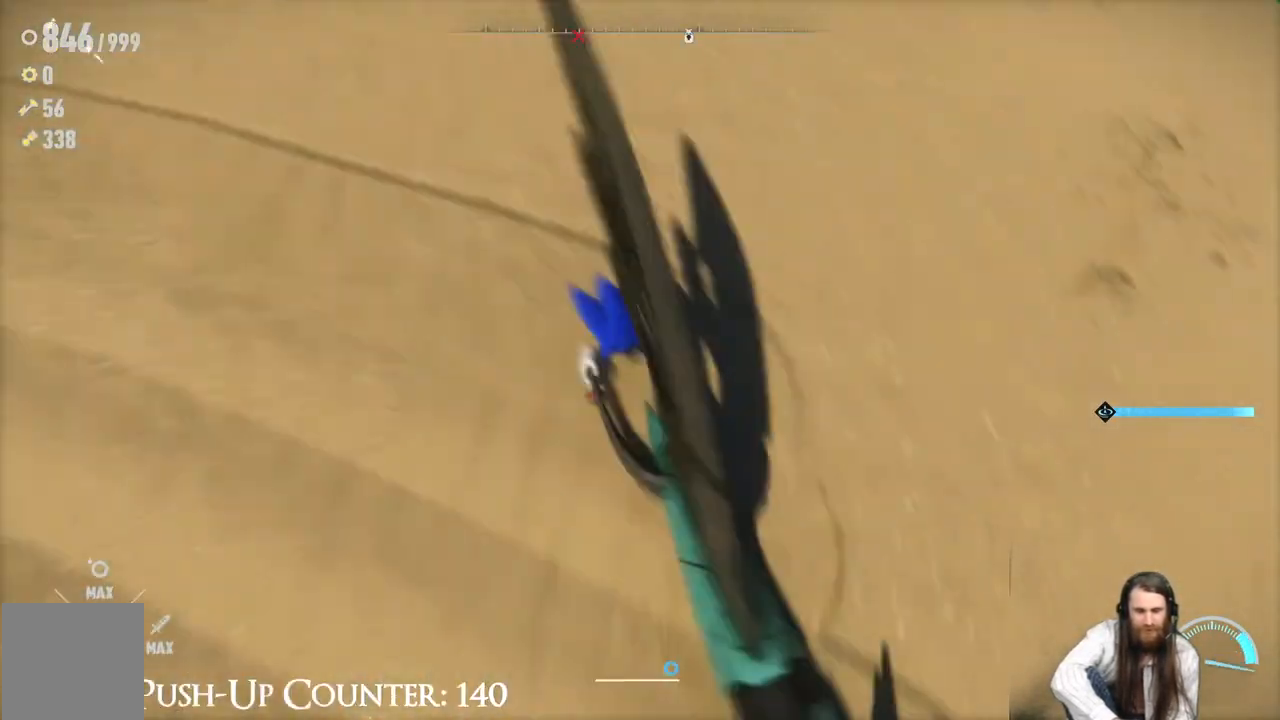
{"buttons": [], "left_stick": "center", "right_stick": "center", "events": []}
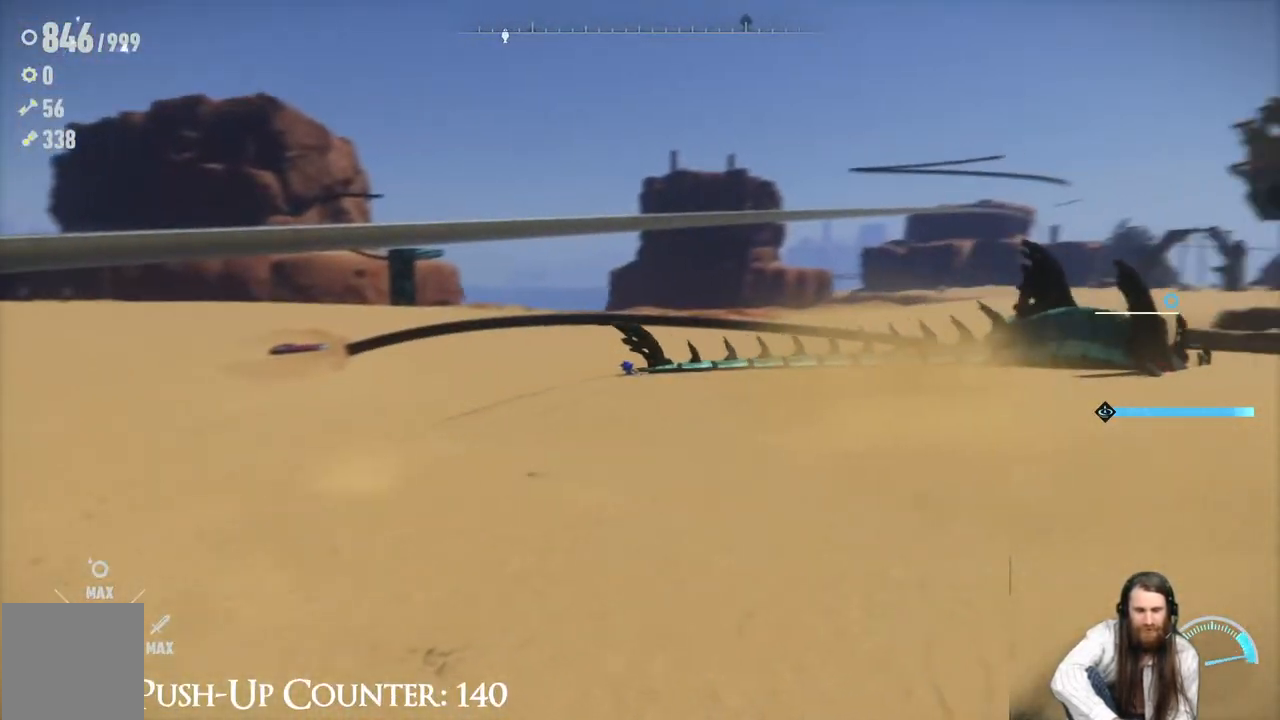
{"buttons": [], "left_stick": "right", "right_stick": "center", "events": [[267, "left_stick", "right"]]}
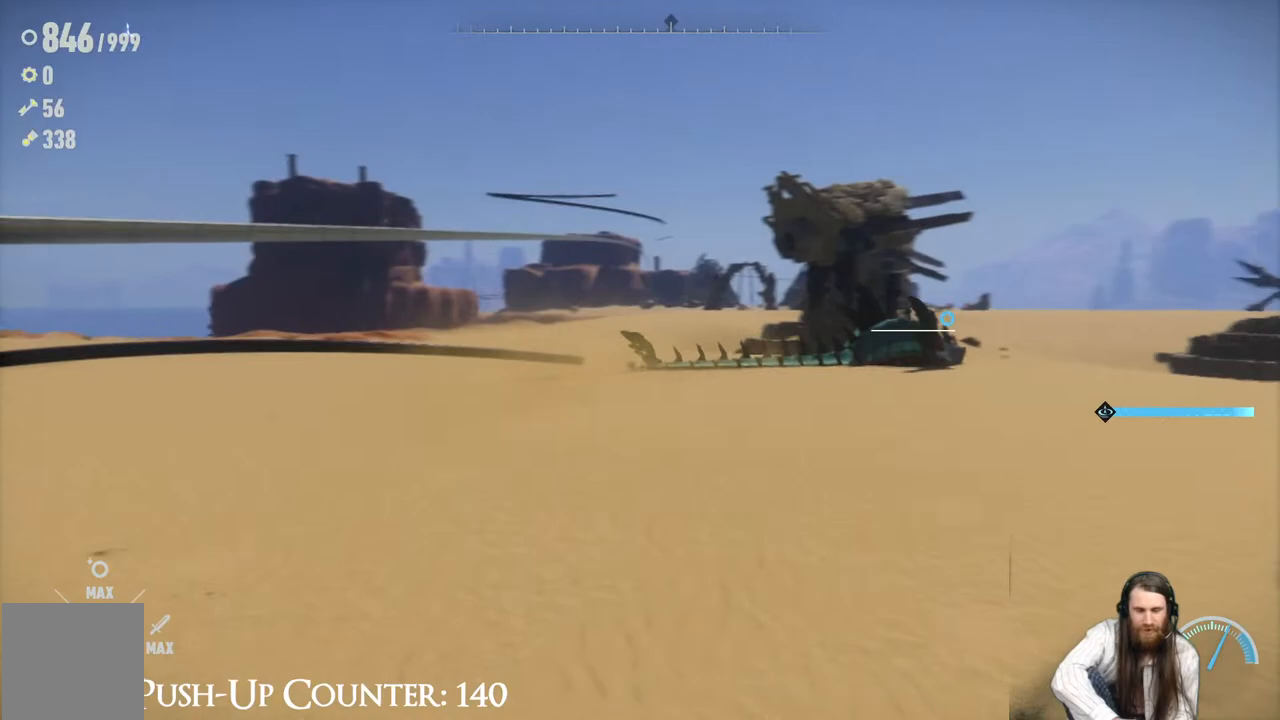
{"buttons": [], "left_stick": "right", "right_stick": "center", "events": []}
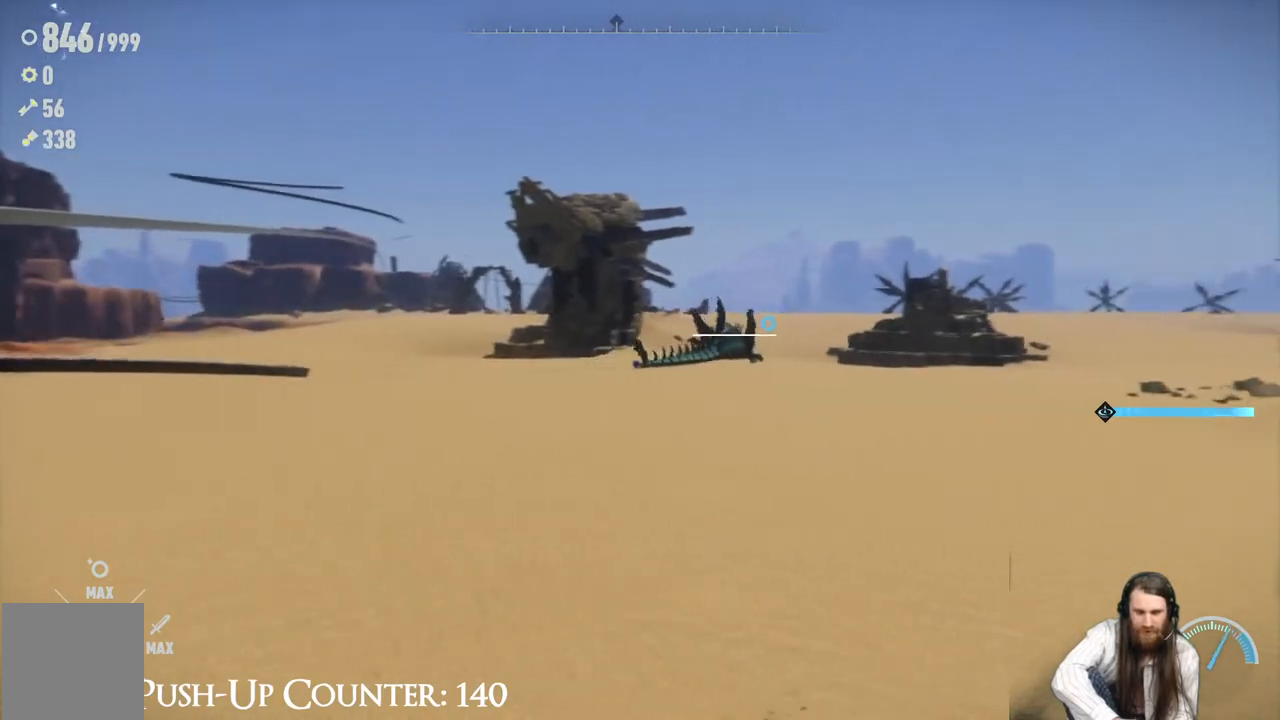
{"buttons": [], "left_stick": "right", "right_stick": "center", "events": []}
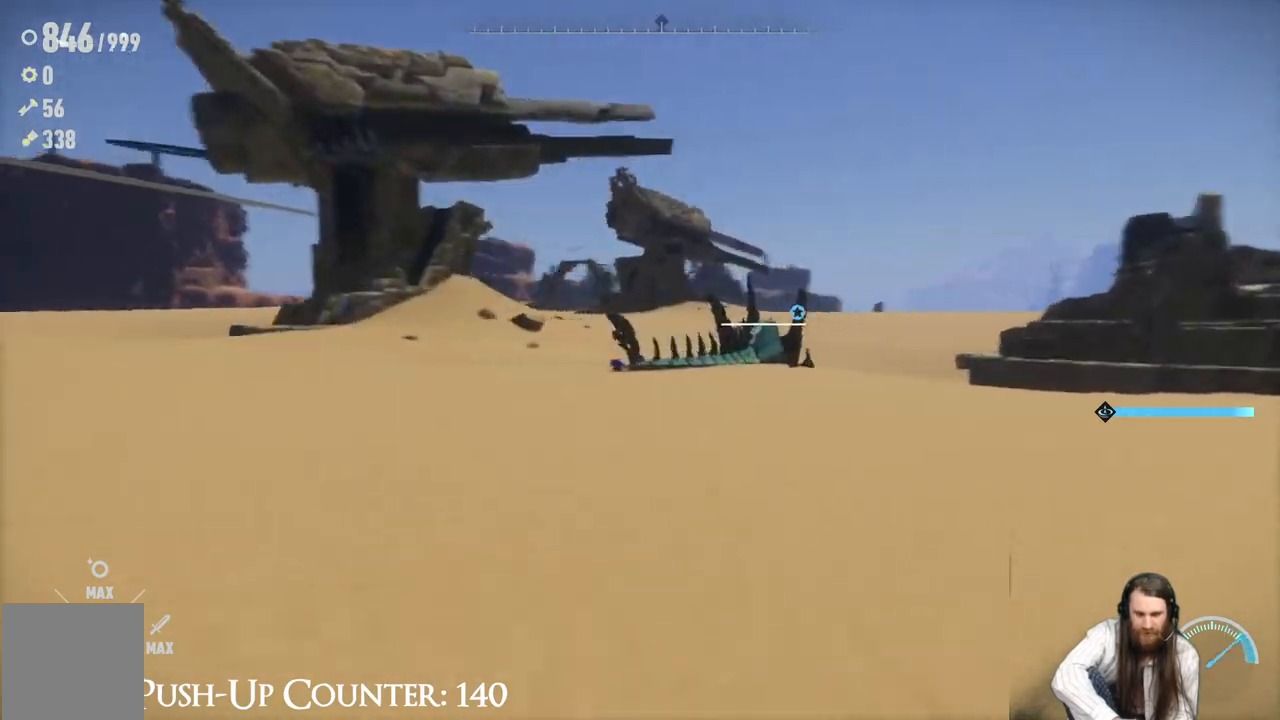
{"buttons": [], "left_stick": "left", "right_stick": "center", "events": [[483, "left_stick", "left"]]}